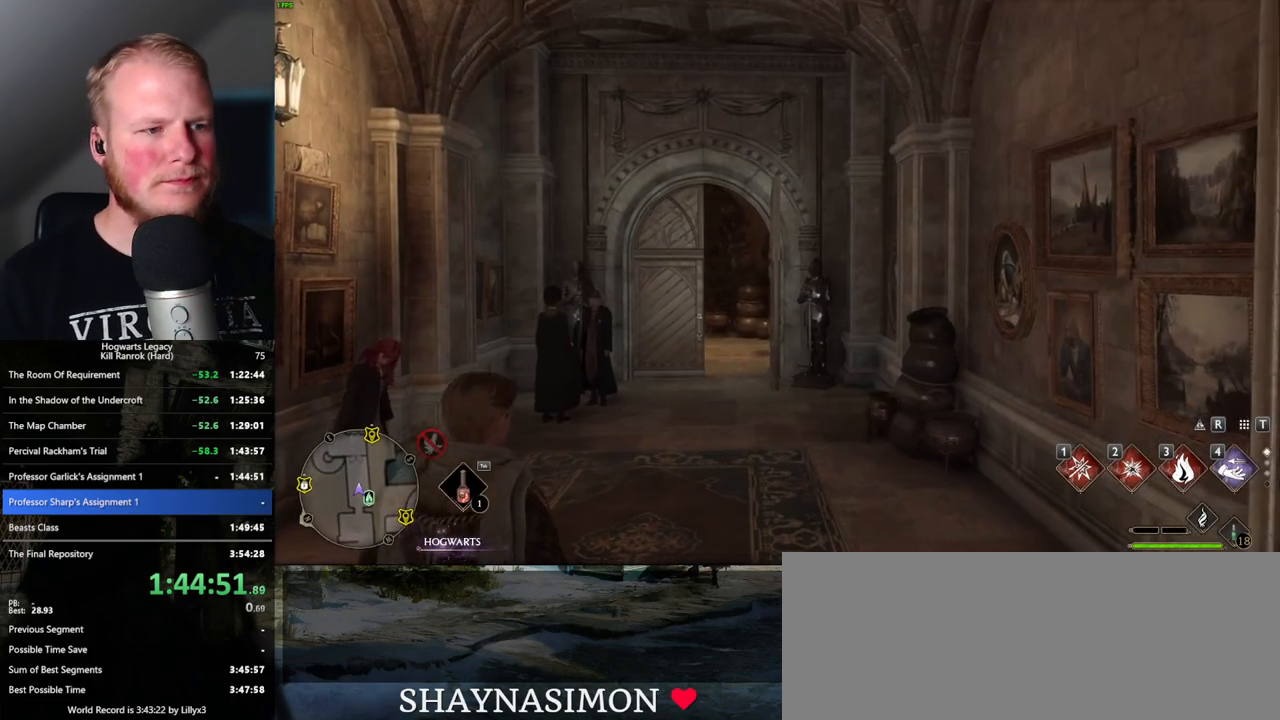
Gameplay with keyboard and mouse; each line is a JSON object with the keys and mouse buttons held at the frame after it. "events" lists presses ("down") and releases ("up") of ".", "/", "0", "1", "2", "3", "4", "5", "6", "7", "8", "9", "a", "alt_l", "alt_r", "b", "backslash", "backspace", "c", "caps_lock", "comma", "ctrl_l", "ctrl_r", "d", "e", "equals", "escape", "f", "f1", "f10", "f11", "f12", "f2", "f3", "f4", "f5", "f6", "f7", "f8", "f9", "g", "h", "i", "j", "k", "l", "lbracket", "m", "minus", "n", "o", "p", "q", "quote", "r", "rbracket", "return", "s", "semicolon", "shift_l", "shift_r", "space", "super", "t", "tab", "tilde", "u", "v", "w", "x", "y", "z", "mouse_left", "mouse_wheel", "mouse_right", "mouse_mb4" and "mouse_mb5" between this image and that frame as [ms after this image, input, new state], when the widget could be followed in between. "mouse_left", "mouse_wheel", "mouse_right", "mouse_mb4", "mouse_mb5" = the "left", "wheel", "right", "mb4", "mb5" buttons of the "mouse" list. No other keys are recorded. "wheel" means that the mouse wheel is clicked or scrolled. Mouse movement is not recorded.
{"keys": ["w"], "mouse": [], "events": [[100, "w", "down"]]}
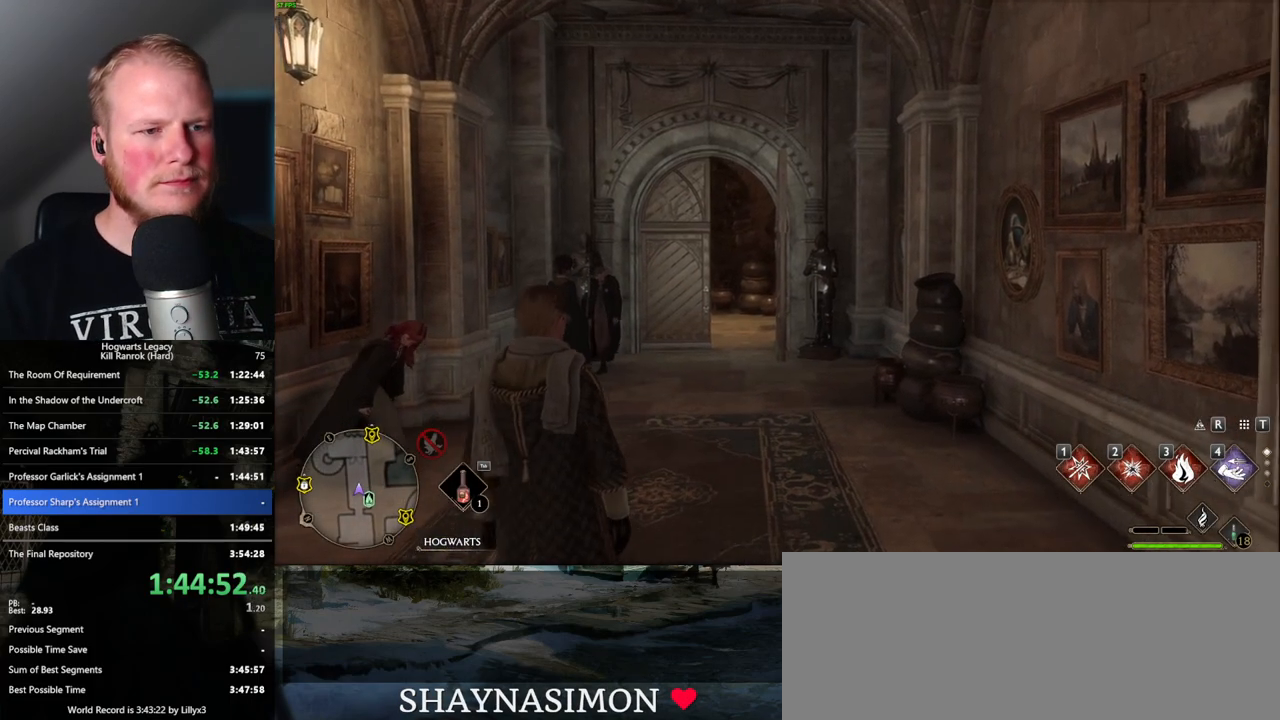
{"keys": ["space", "w"], "mouse": [], "events": [[334, "space", "down"], [417, "space", "up"], [500, "space", "down"]]}
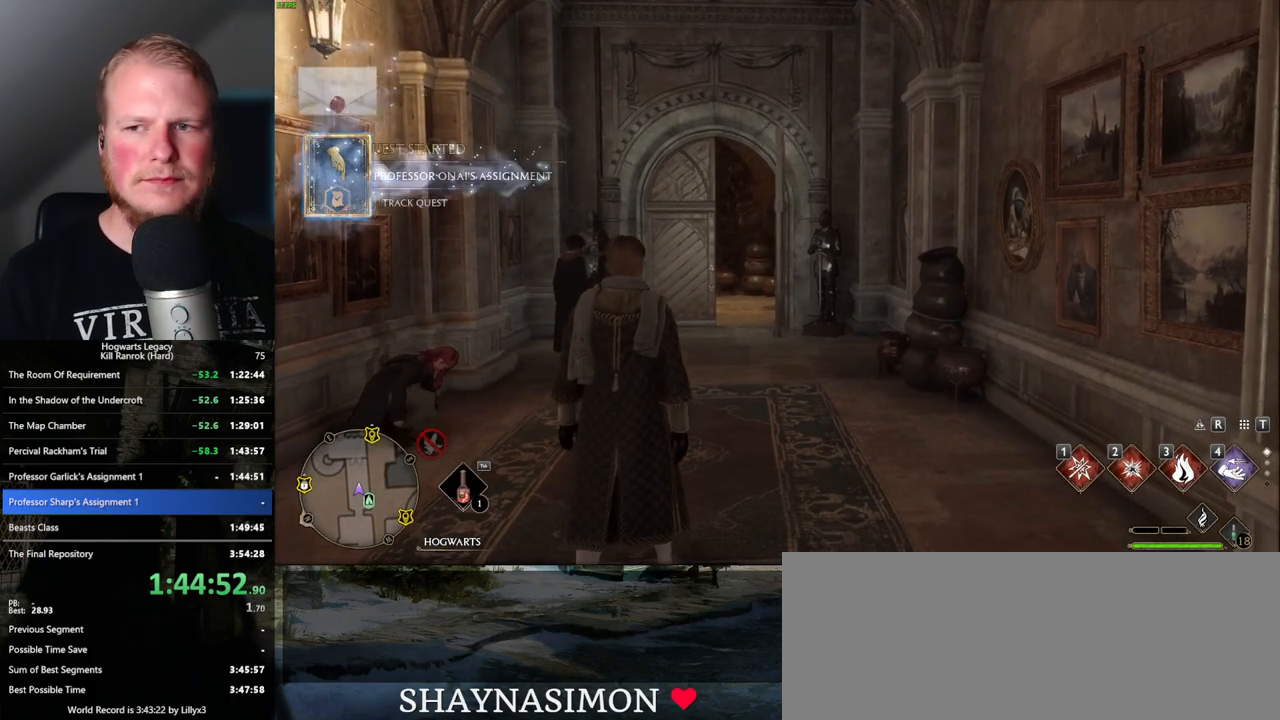
{"keys": ["space", "w"], "mouse": [], "events": [[100, "space", "up"], [200, "space", "down"], [284, "space", "up"], [467, "space", "down"]]}
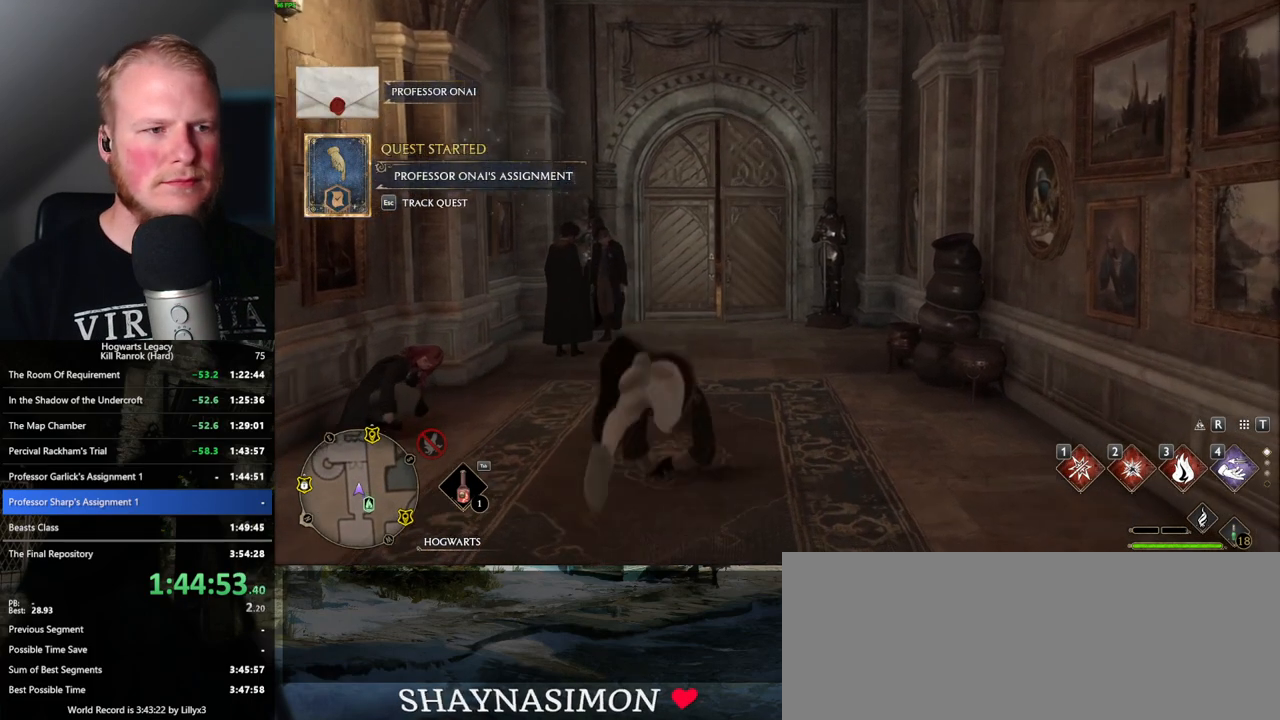
{"keys": ["w"], "mouse": [], "events": [[34, "space", "up"], [67, "shift_l", "down"], [250, "shift_l", "up"]]}
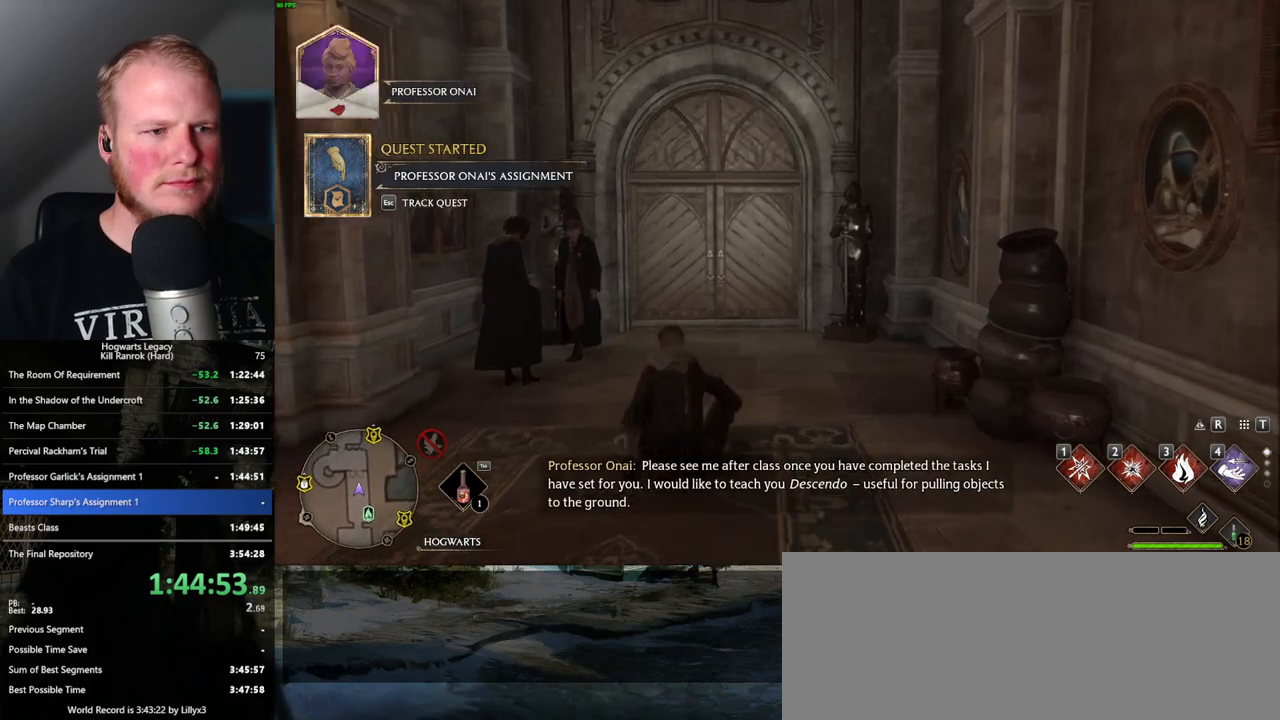
{"keys": ["w"], "mouse": [], "events": []}
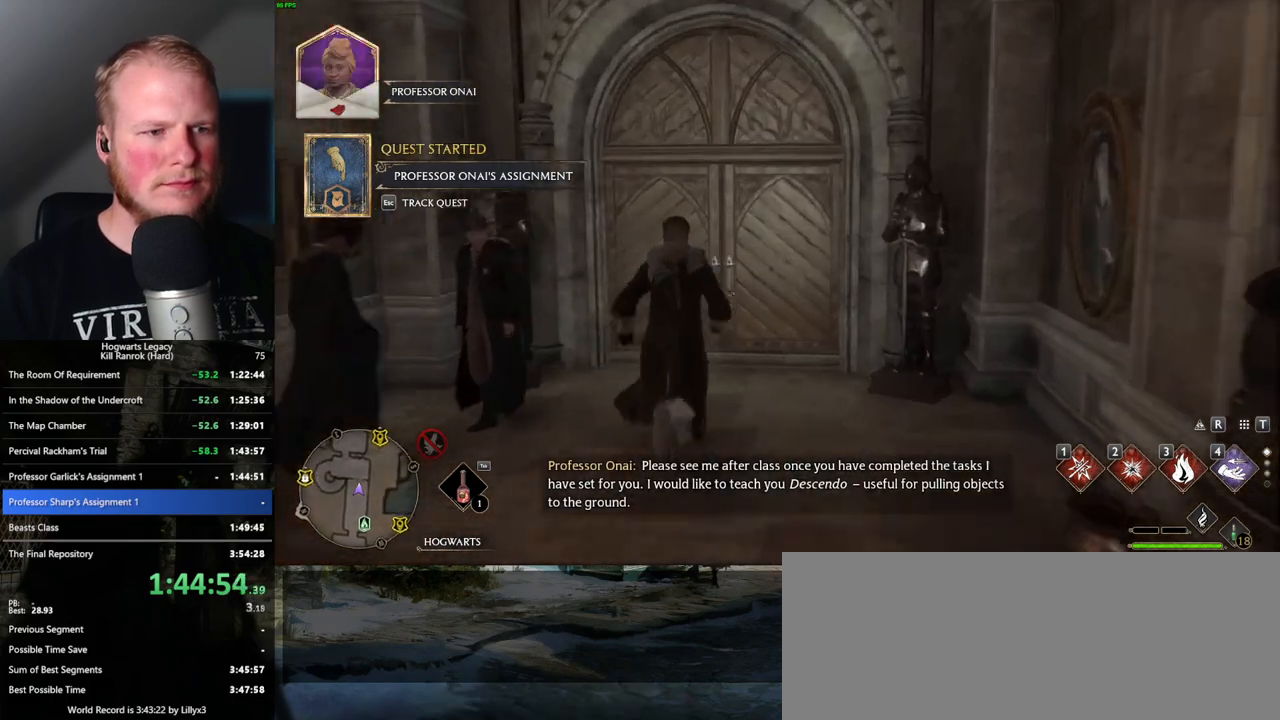
{"keys": ["w"], "mouse": [], "events": [[67, "space", "down"], [217, "space", "up"]]}
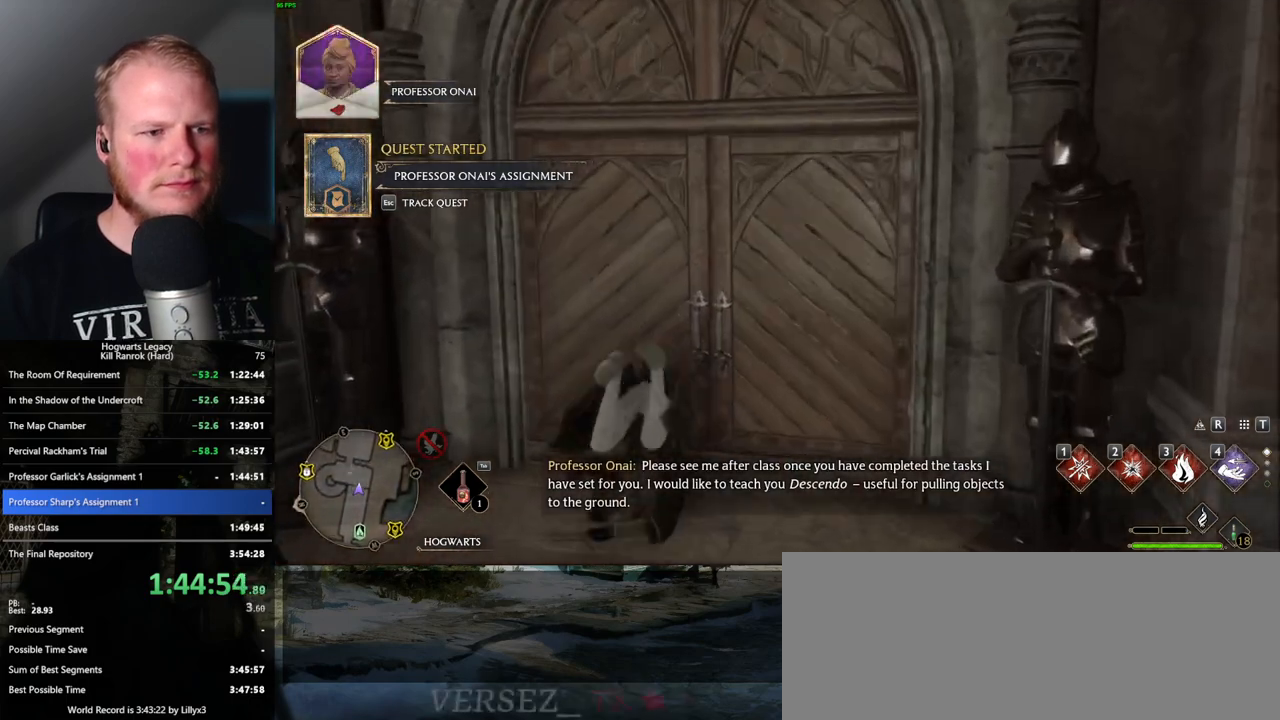
{"keys": ["a", "w"], "mouse": [], "events": [[434, "a", "down"]]}
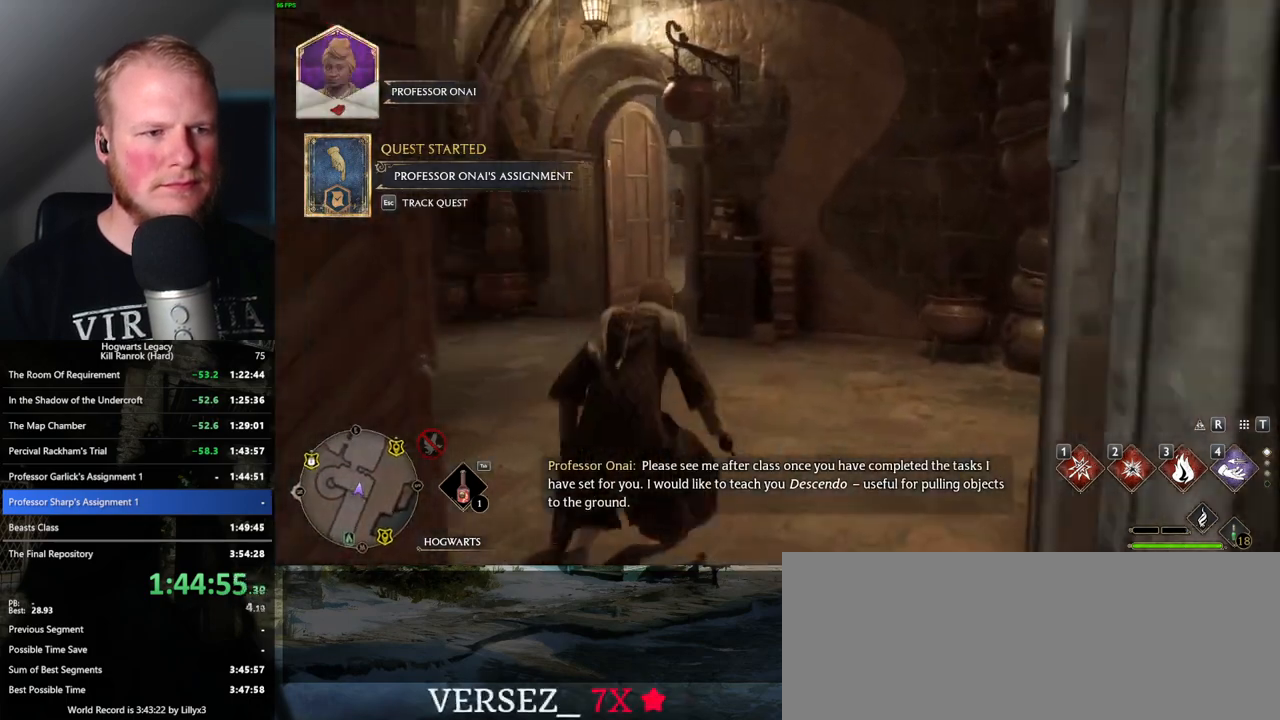
{"keys": ["w"], "mouse": [], "events": [[334, "a", "up"]]}
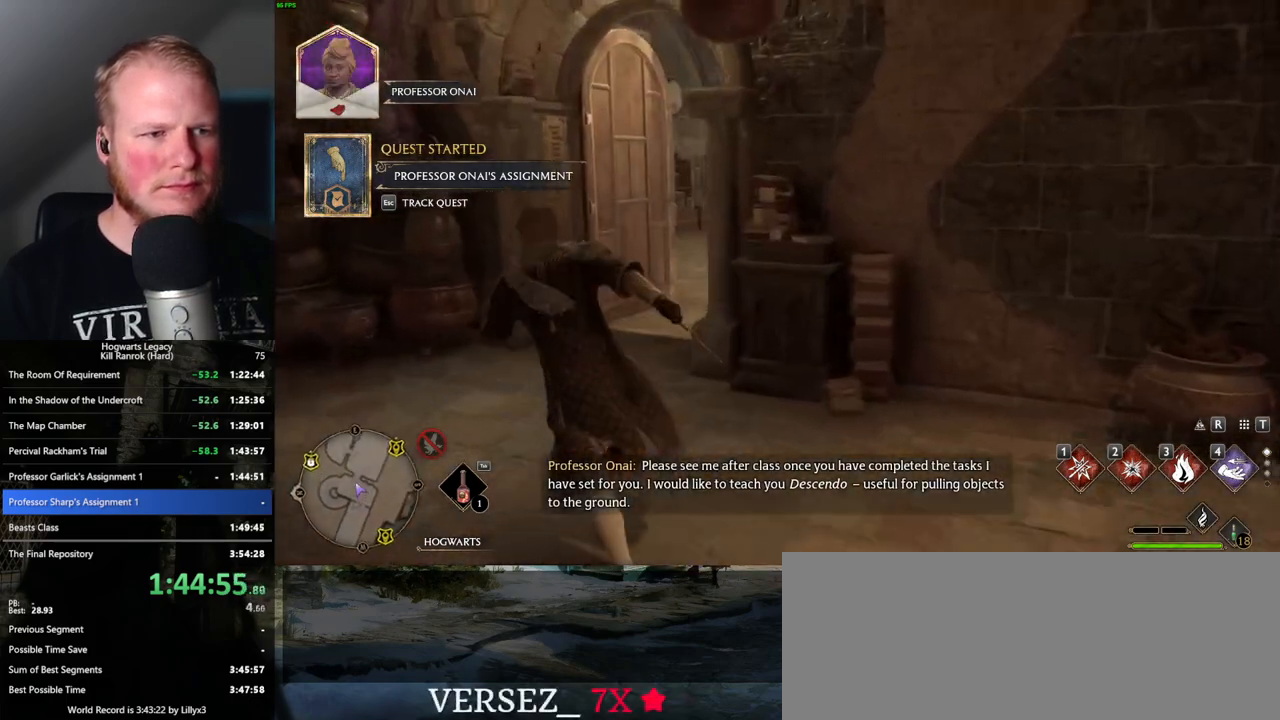
{"keys": ["w"], "mouse": [], "events": []}
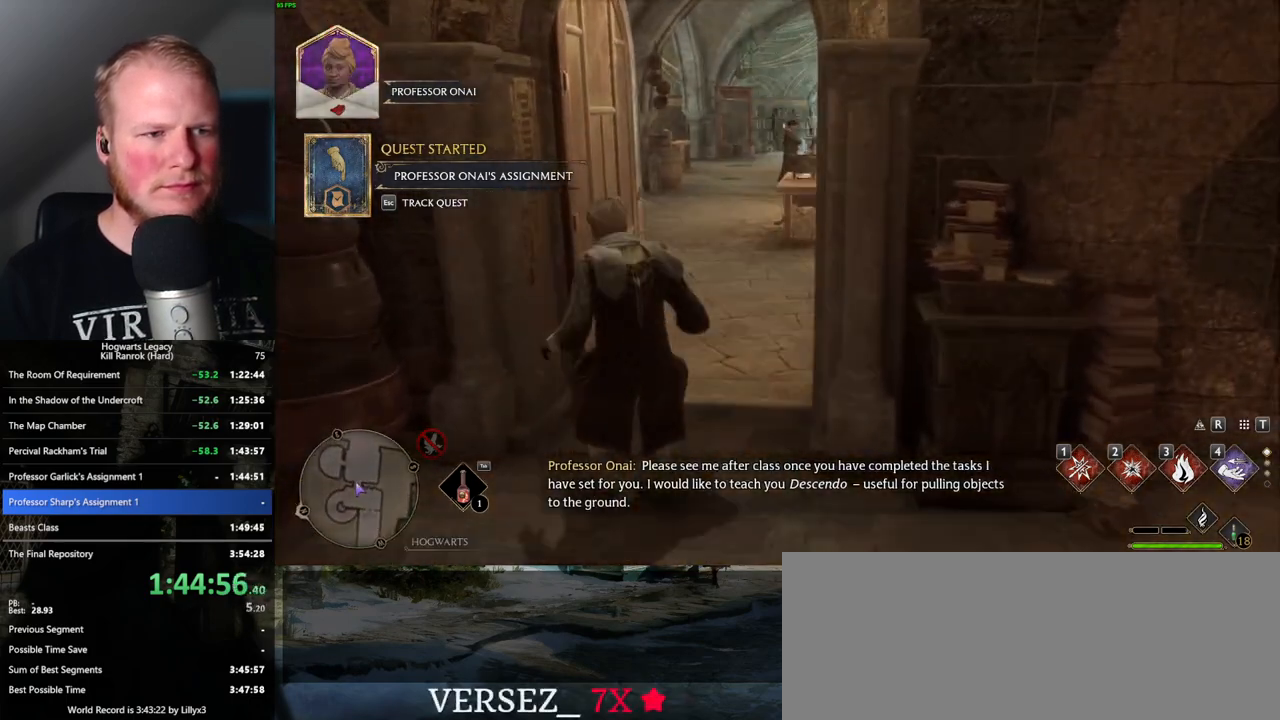
{"keys": ["q"], "mouse": [], "events": [[150, "q", "down"], [200, "w", "up"]]}
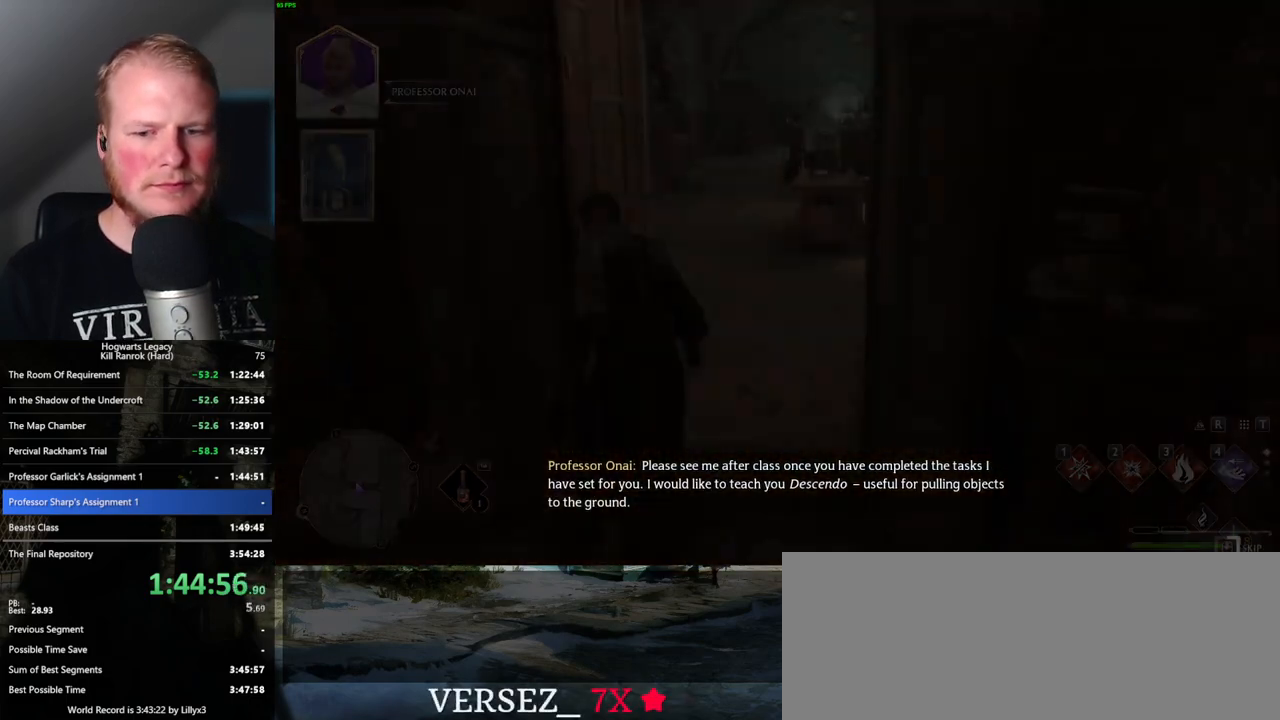
{"keys": ["q"], "mouse": [], "events": []}
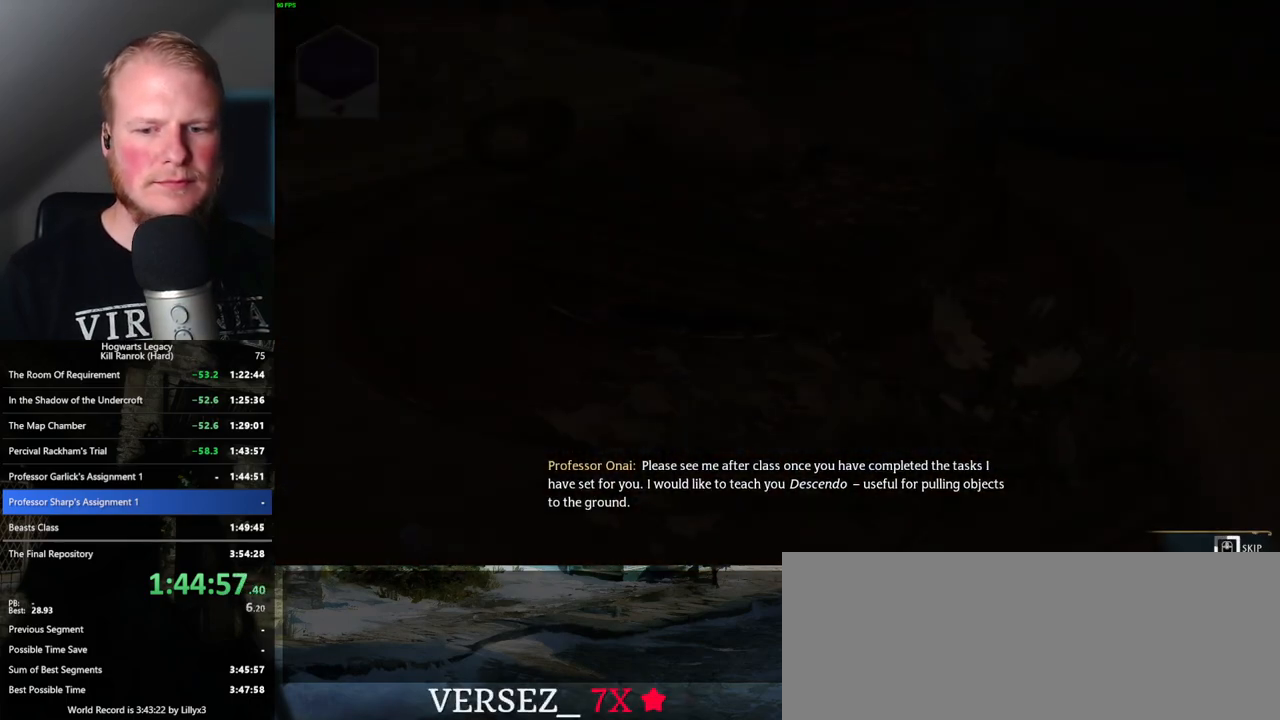
{"keys": ["q"], "mouse": [], "events": []}
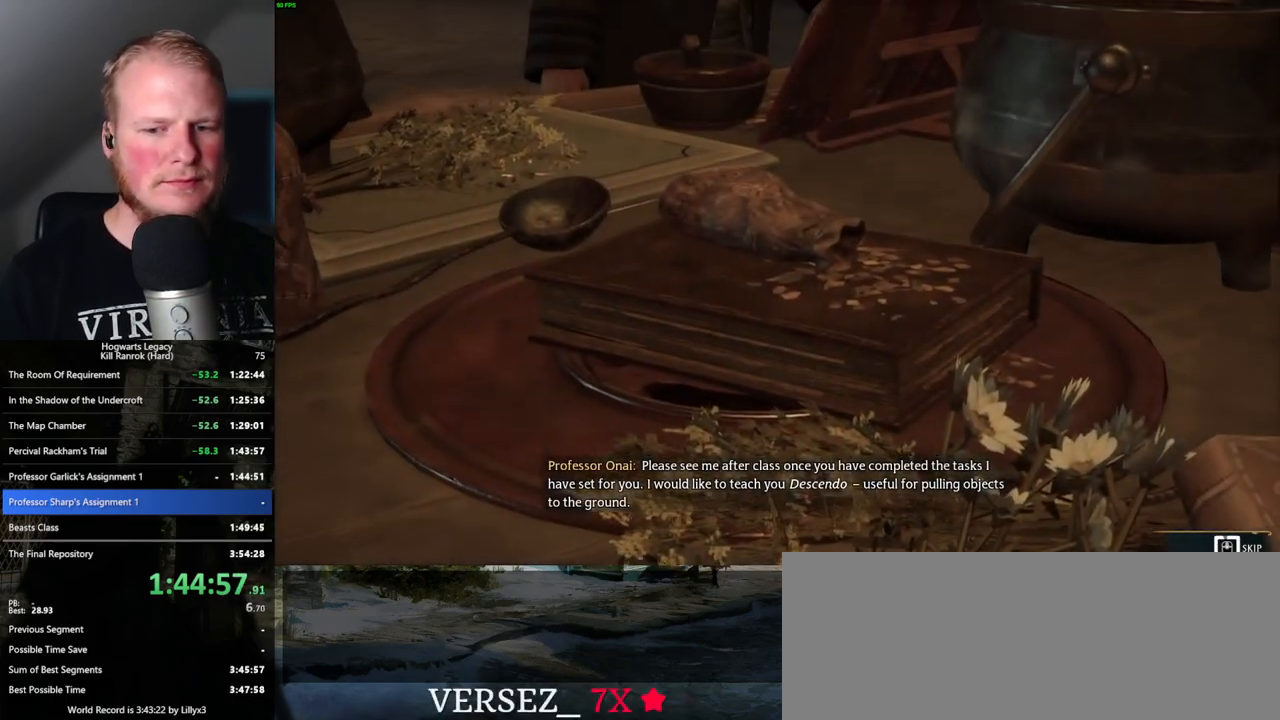
{"keys": ["q"], "mouse": [], "events": []}
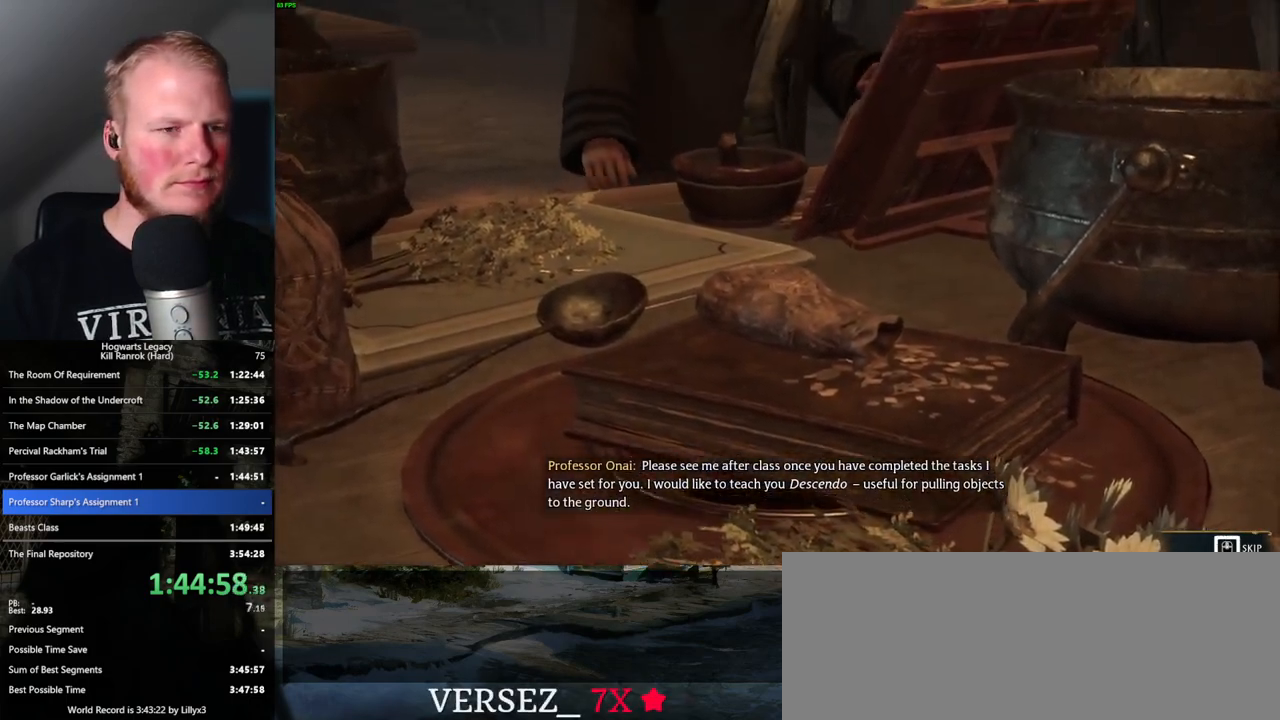
{"keys": [], "mouse": [], "events": [[450, "q", "up"]]}
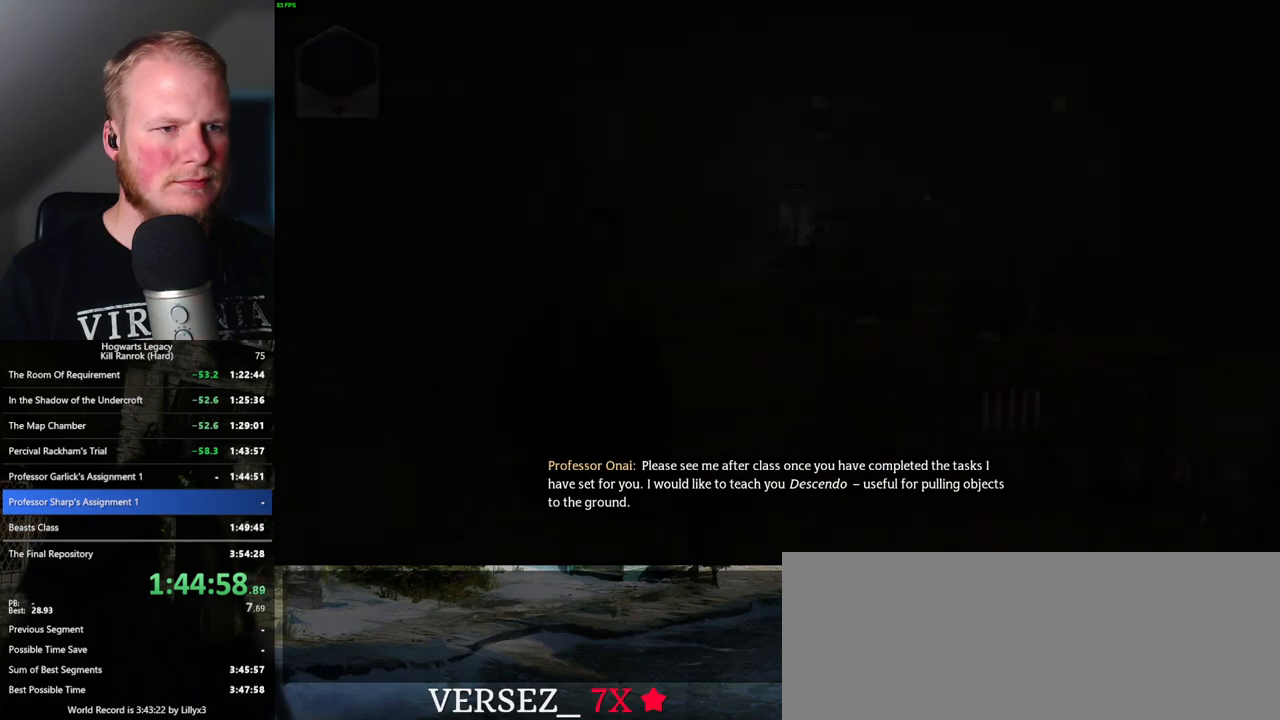
{"keys": ["w"], "mouse": [], "events": [[17, "w", "down"], [234, "shift_l", "down"], [350, "shift_l", "up"]]}
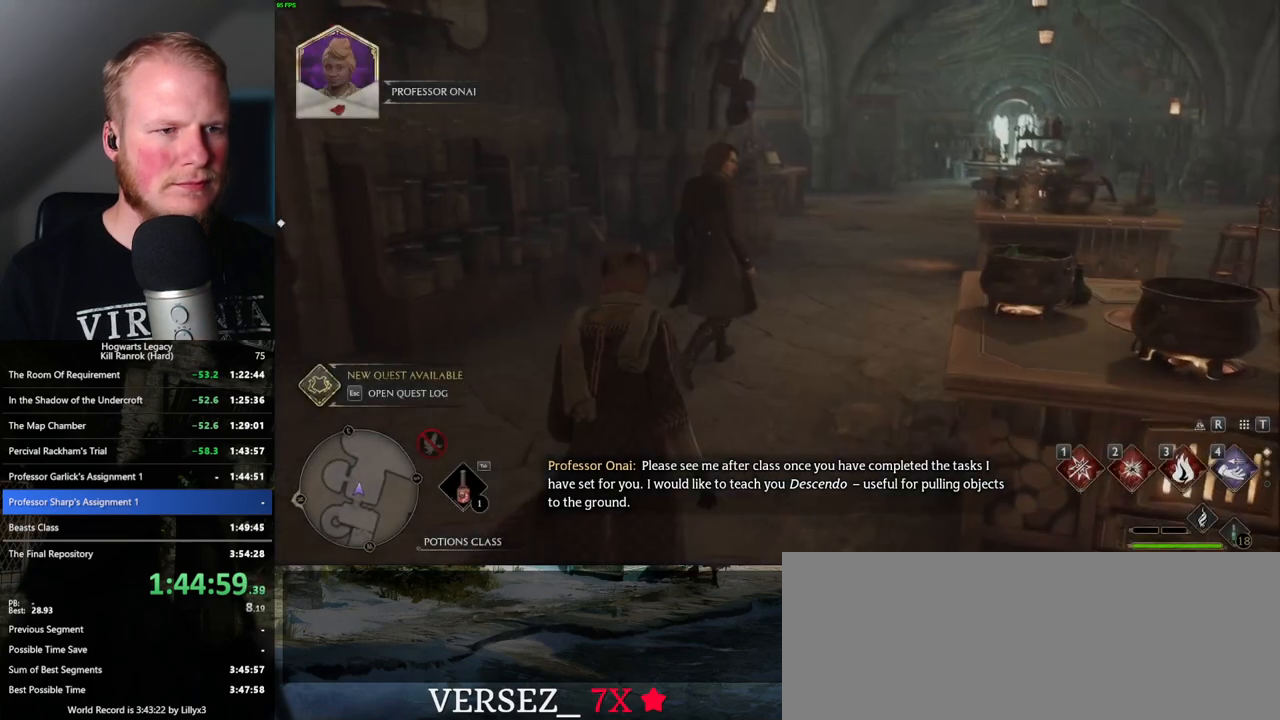
{"keys": [], "mouse": [], "events": [[100, "f", "down"], [184, "f", "up"], [284, "f", "down"], [334, "f", "up"], [350, "w", "up"], [417, "f", "down"], [500, "f", "up"]]}
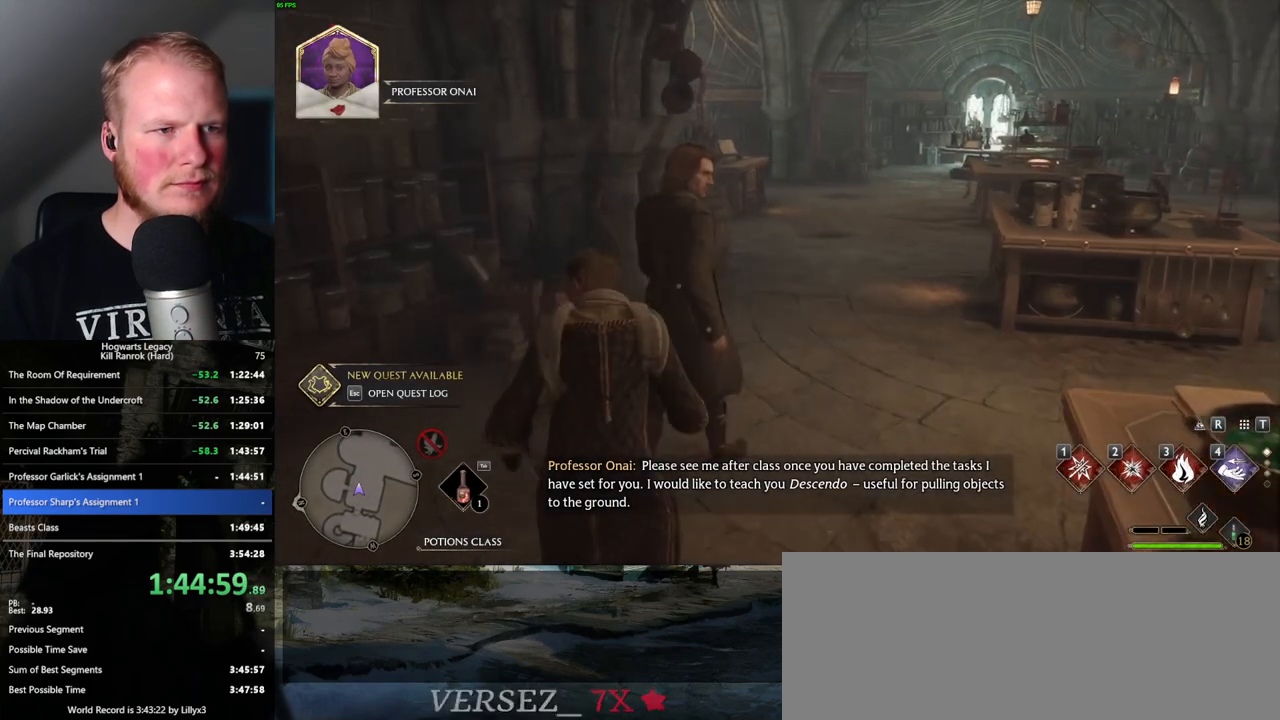
{"keys": [], "mouse": [], "events": [[67, "f", "down"], [184, "f", "up"]]}
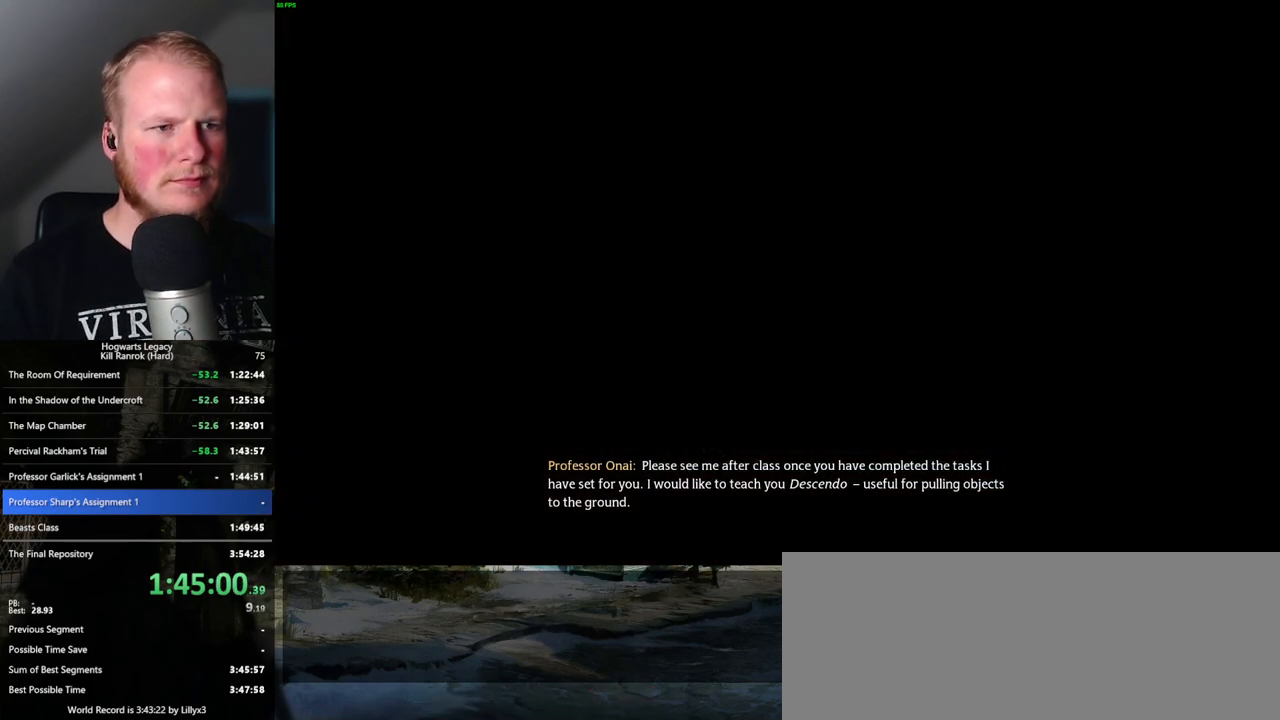
{"keys": [], "mouse": [], "events": [[184, "mouse_wheel", "down"], [200, "mouse_wheel", "up"], [200, "q", "down"], [200, "space", "down"], [250, "mouse_wheel", "down"], [284, "mouse_wheel", "up"], [284, "q", "up"], [284, "space", "up"], [317, "mouse_wheel", "down"], [350, "mouse_wheel", "up"], [350, "q", "down"], [367, "space", "down"], [384, "mouse_wheel", "down"], [434, "mouse_wheel", "up"], [434, "q", "up"], [434, "space", "up"]]}
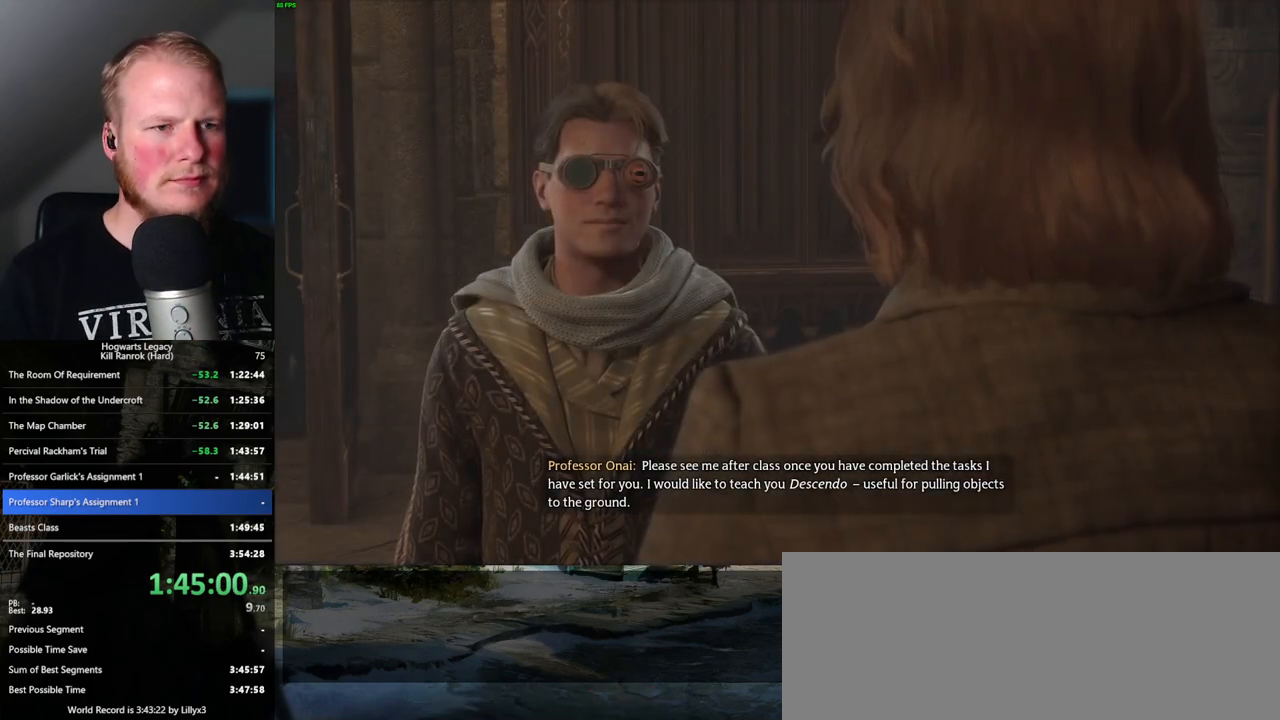
{"keys": ["q"], "mouse": [], "events": [[17, "q", "down"], [34, "space", "down"], [100, "space", "up"], [117, "q", "up"], [184, "q", "down"], [217, "mouse_wheel", "down"], [217, "space", "down"], [234, "mouse_wheel", "up"], [250, "mouse_wheel", "down"], [267, "q", "up"], [267, "space", "up"], [317, "mouse_wheel", "up"], [317, "q", "down"], [334, "mouse_wheel", "down"], [367, "space", "down"], [417, "mouse_wheel", "up"], [417, "space", "up"], [434, "q", "up"], [500, "q", "down"]]}
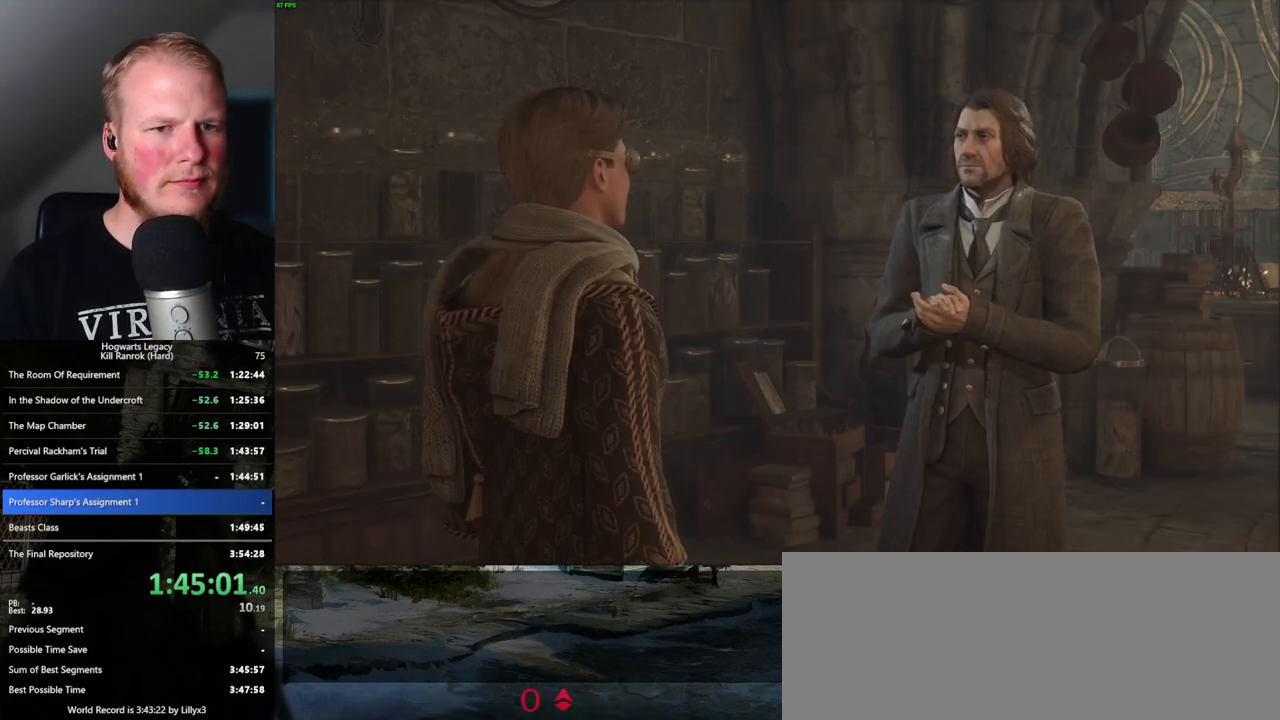
{"keys": ["q"], "mouse": [], "events": [[17, "space", "down"], [84, "q", "up"], [84, "space", "up"], [150, "mouse_wheel", "down"], [150, "q", "down"], [184, "space", "down"], [234, "space", "up"], [250, "mouse_wheel", "up"], [250, "q", "up"], [267, "mouse_wheel", "down"], [317, "mouse_wheel", "up"], [317, "q", "down"], [334, "space", "down"], [400, "q", "up"], [400, "space", "up"], [500, "q", "down"]]}
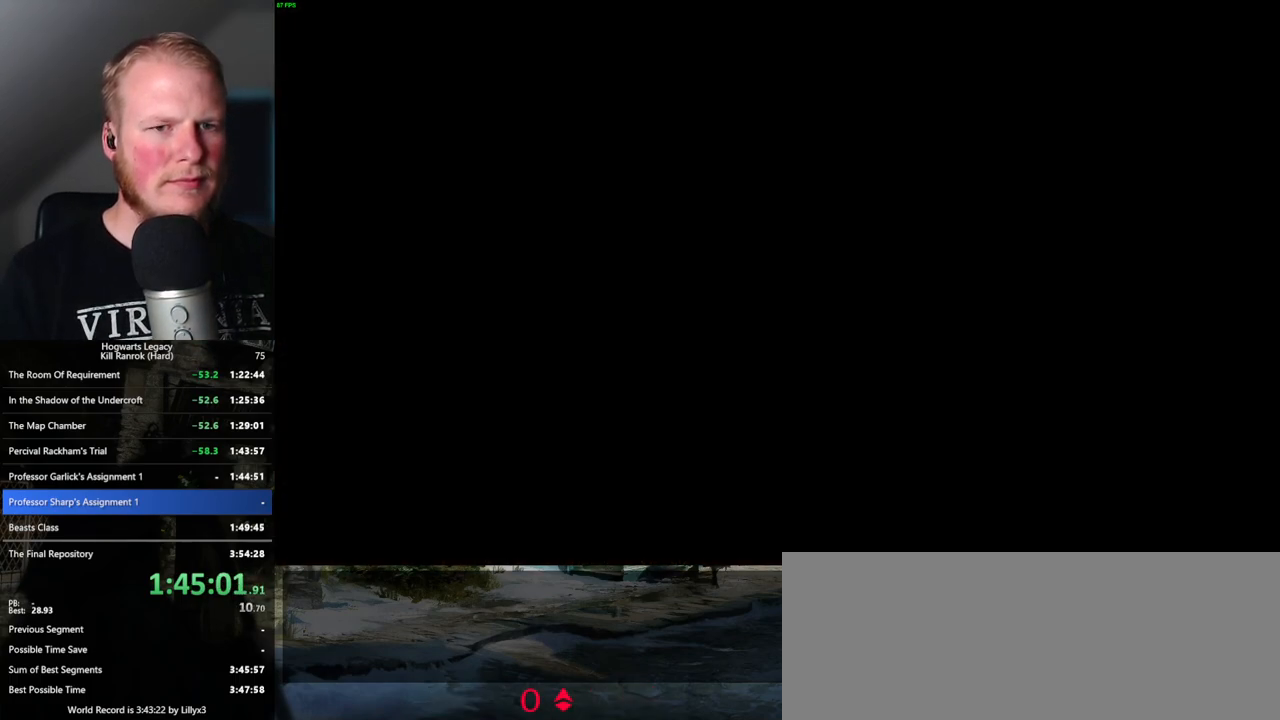
{"keys": [], "mouse": [], "events": [[17, "q", "up"]]}
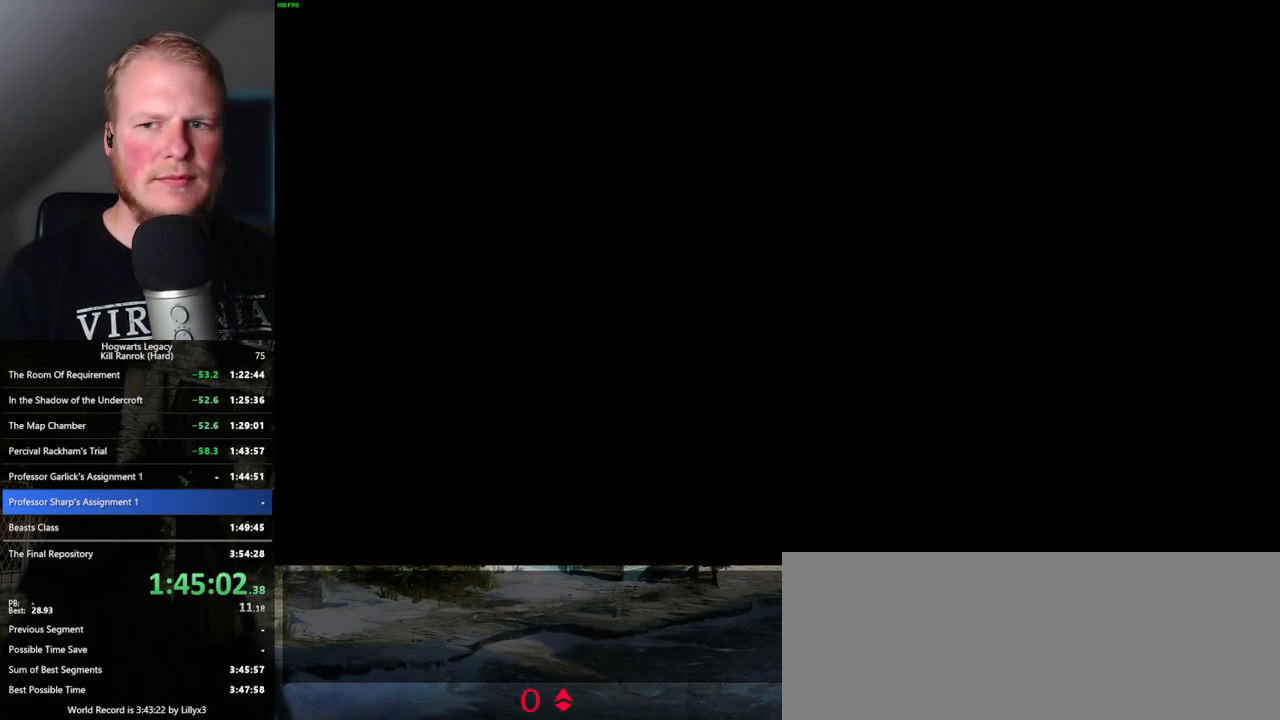
{"keys": [], "mouse": [], "events": []}
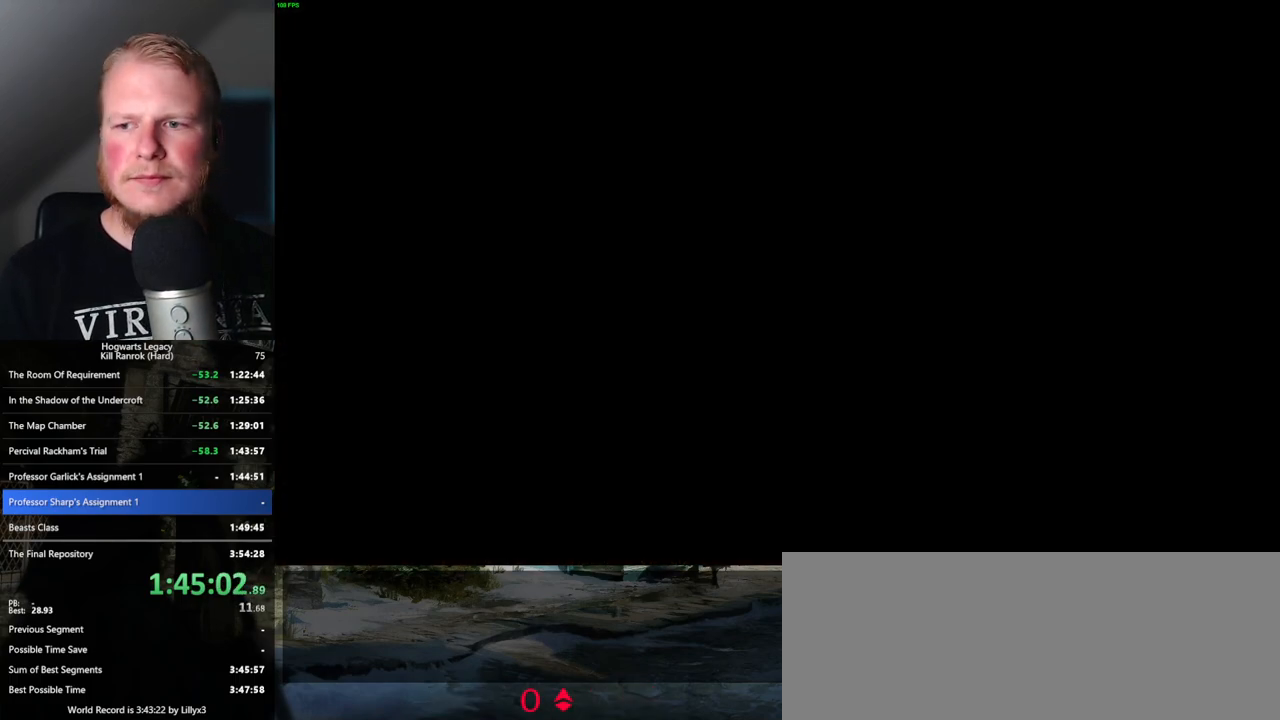
{"keys": [], "mouse": [], "events": []}
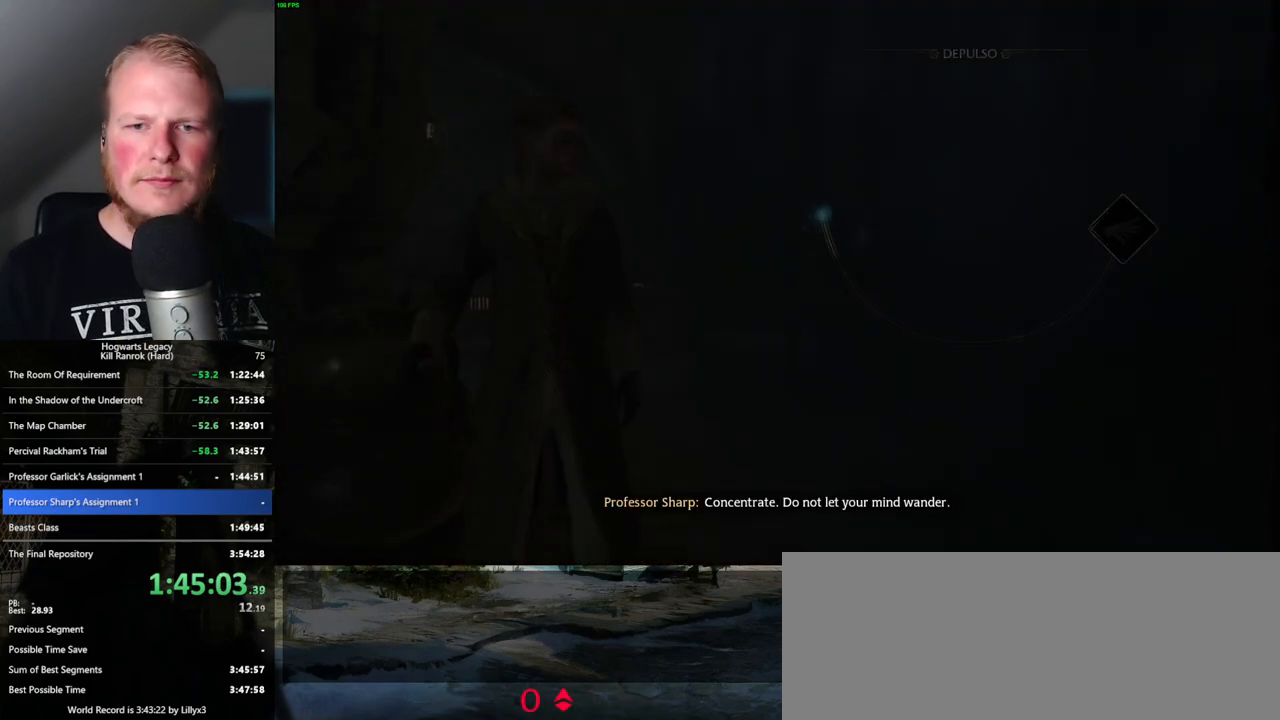
{"keys": [], "mouse": [], "events": []}
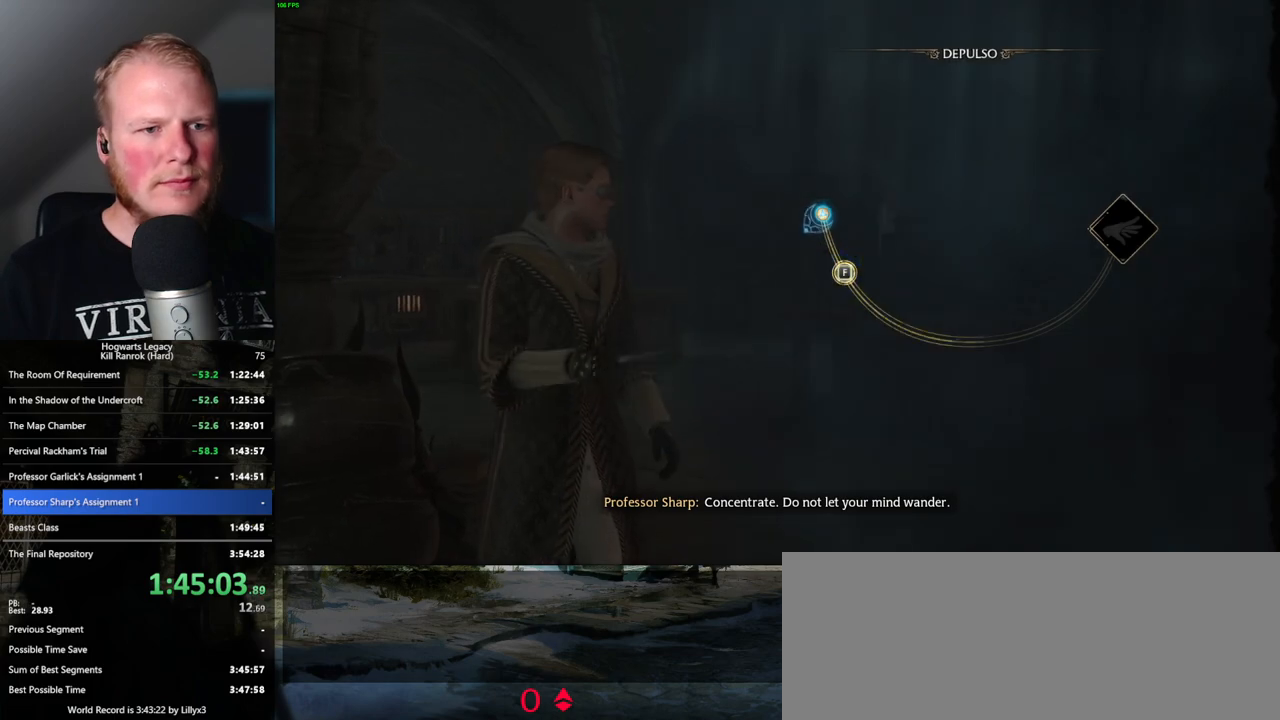
{"keys": [], "mouse": [], "events": [[84, "space", "down"], [167, "space", "up"], [300, "space", "down"], [400, "space", "up"]]}
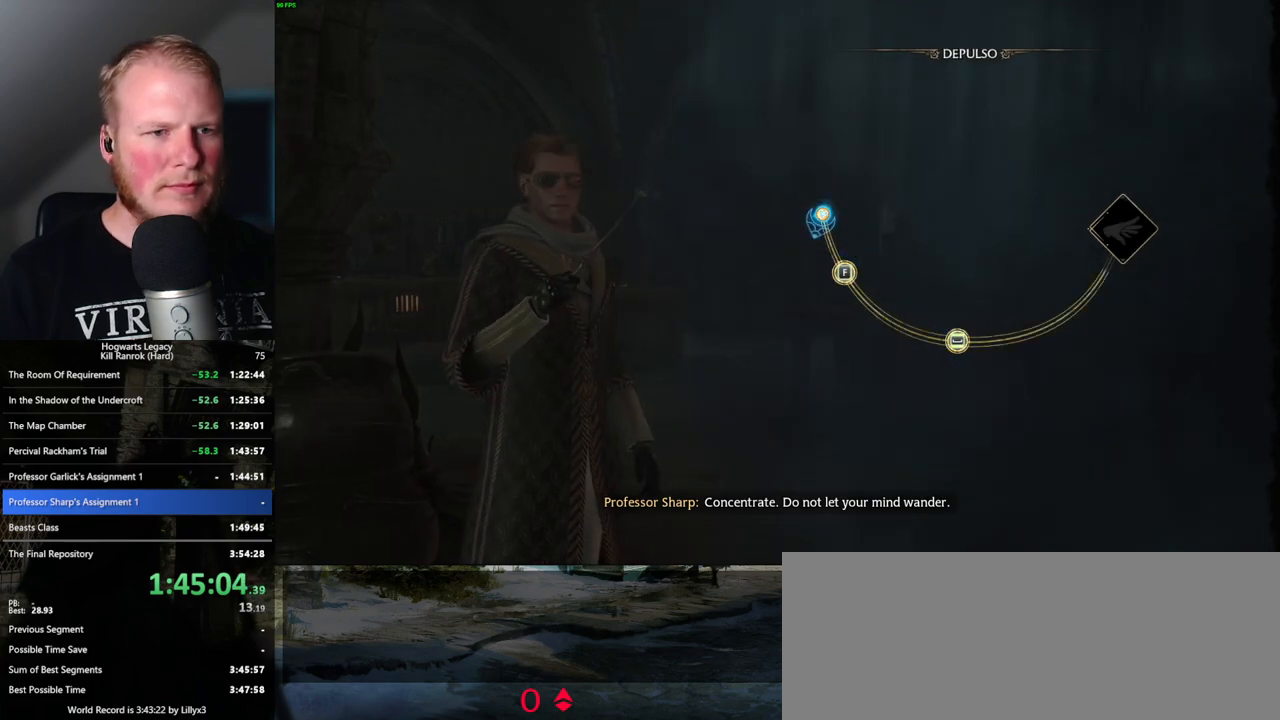
{"keys": ["space"], "mouse": [], "events": [[134, "space", "down"], [184, "space", "up"], [467, "space", "down"]]}
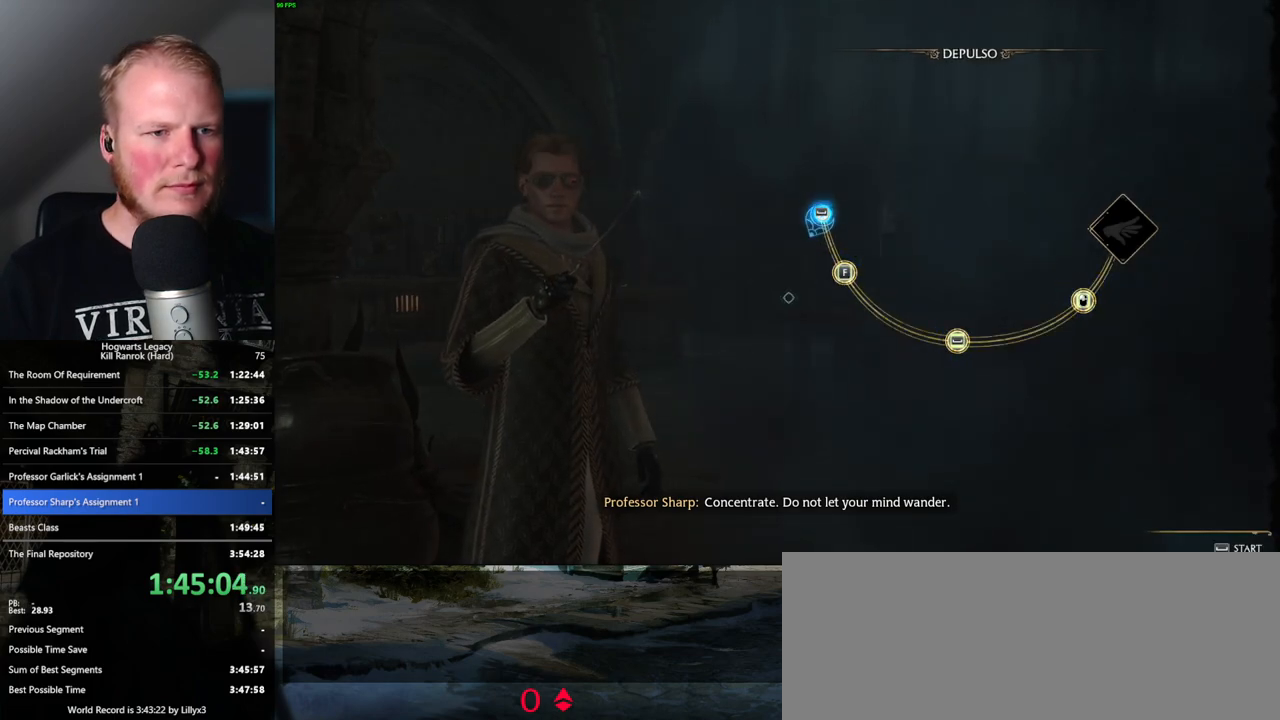
{"keys": [], "mouse": [], "events": [[50, "space", "up"], [234, "f", "down"], [334, "f", "up"]]}